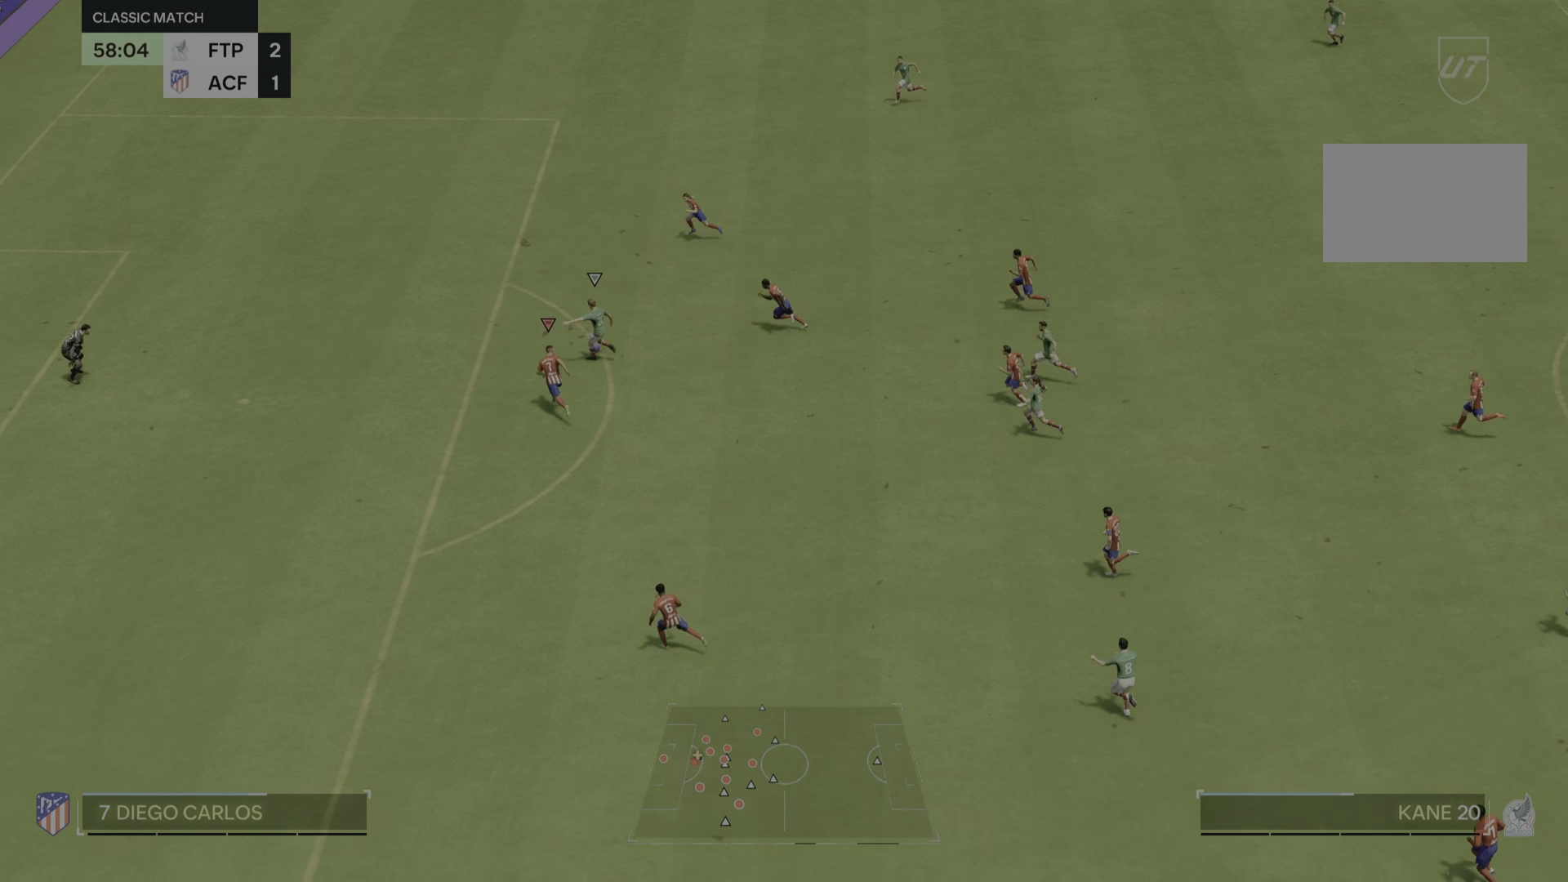
Gameplay with a controller (PlayStation layout); each line is a JSON object with the inputs held at the frame after it (dt_ms = milliseconds from this image to that frame). "events" lists button and stick changes between this image and that frame as [ms after this image, input, new state], when the widget could be followed in between. Not read: L3 R2 R3.
{"dt_ms": 500, "buttons": [], "left_stick": "left", "right_stick": "center", "events": []}
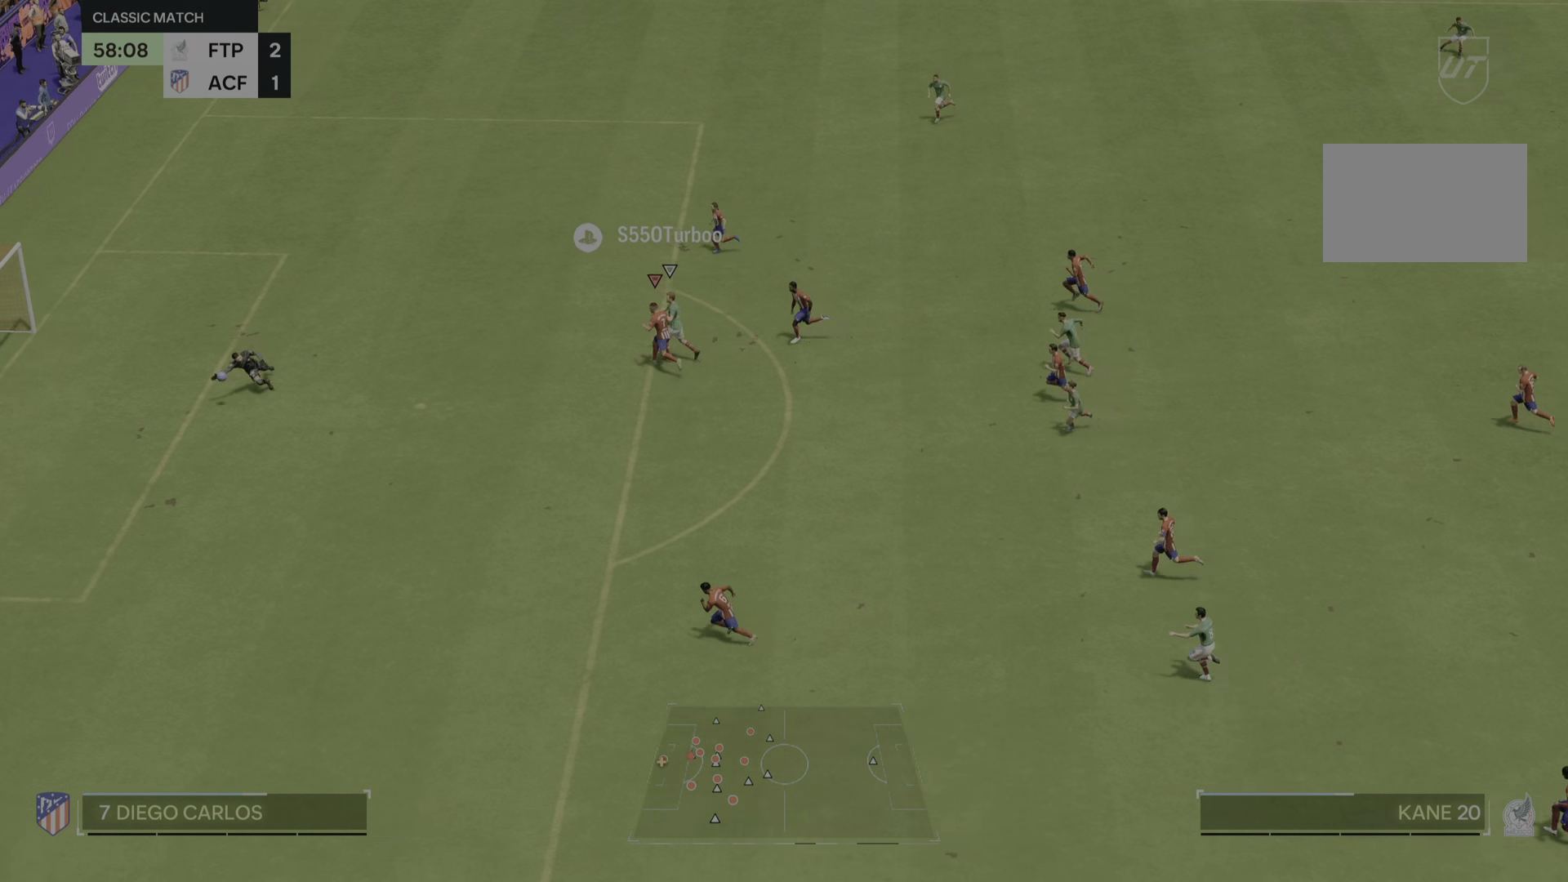
{"dt_ms": 501, "buttons": [], "left_stick": "down-left", "right_stick": "center", "events": [[84, "left_stick", "down-left"]]}
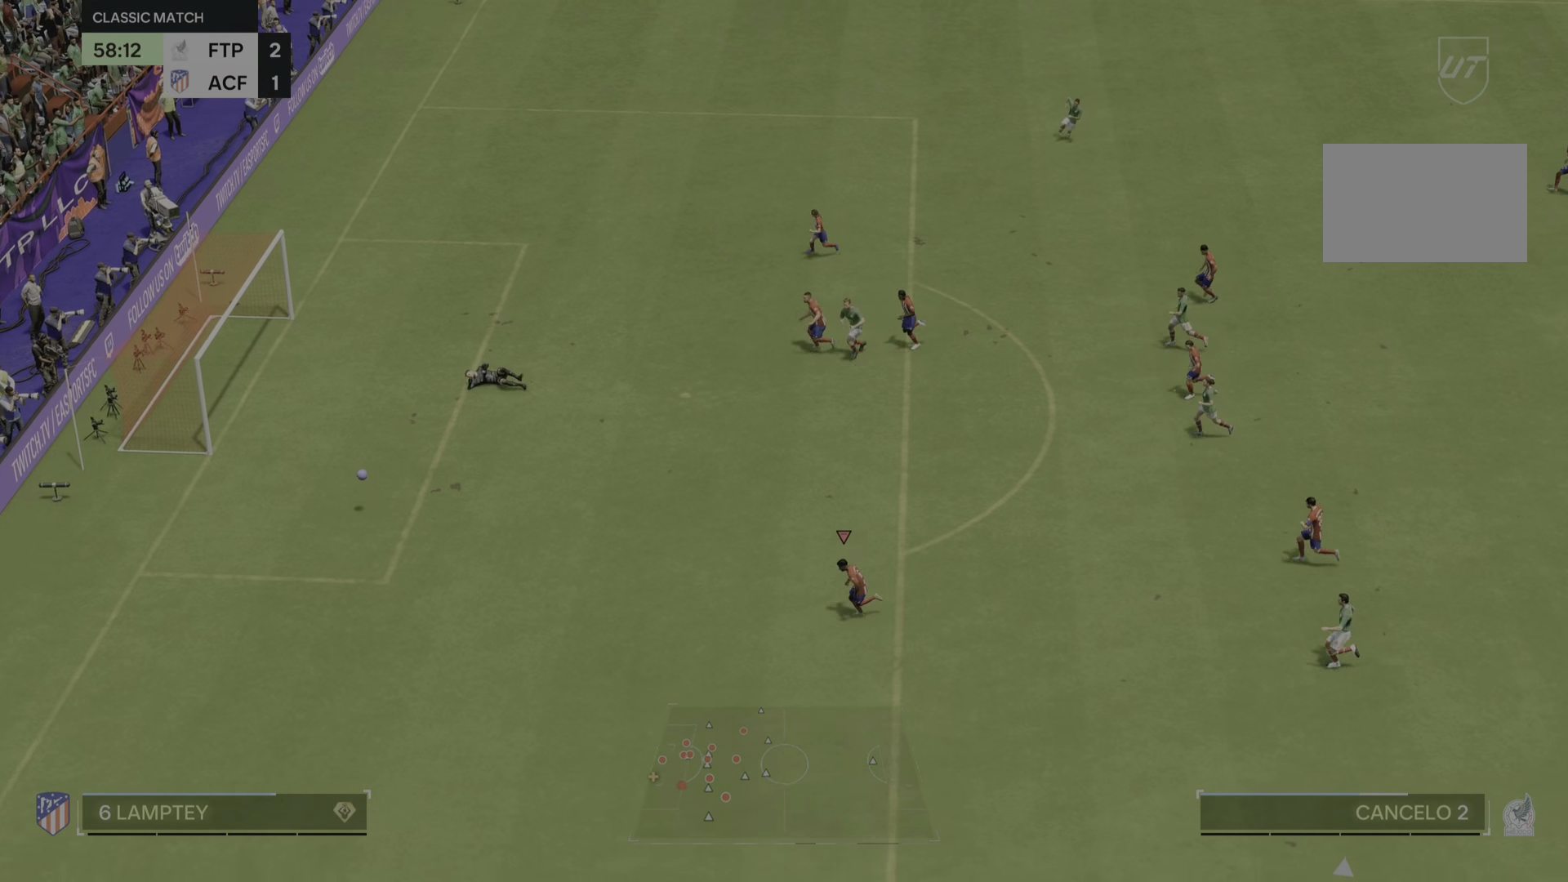
{"dt_ms": 500, "buttons": [], "left_stick": "down-left", "right_stick": "center", "events": []}
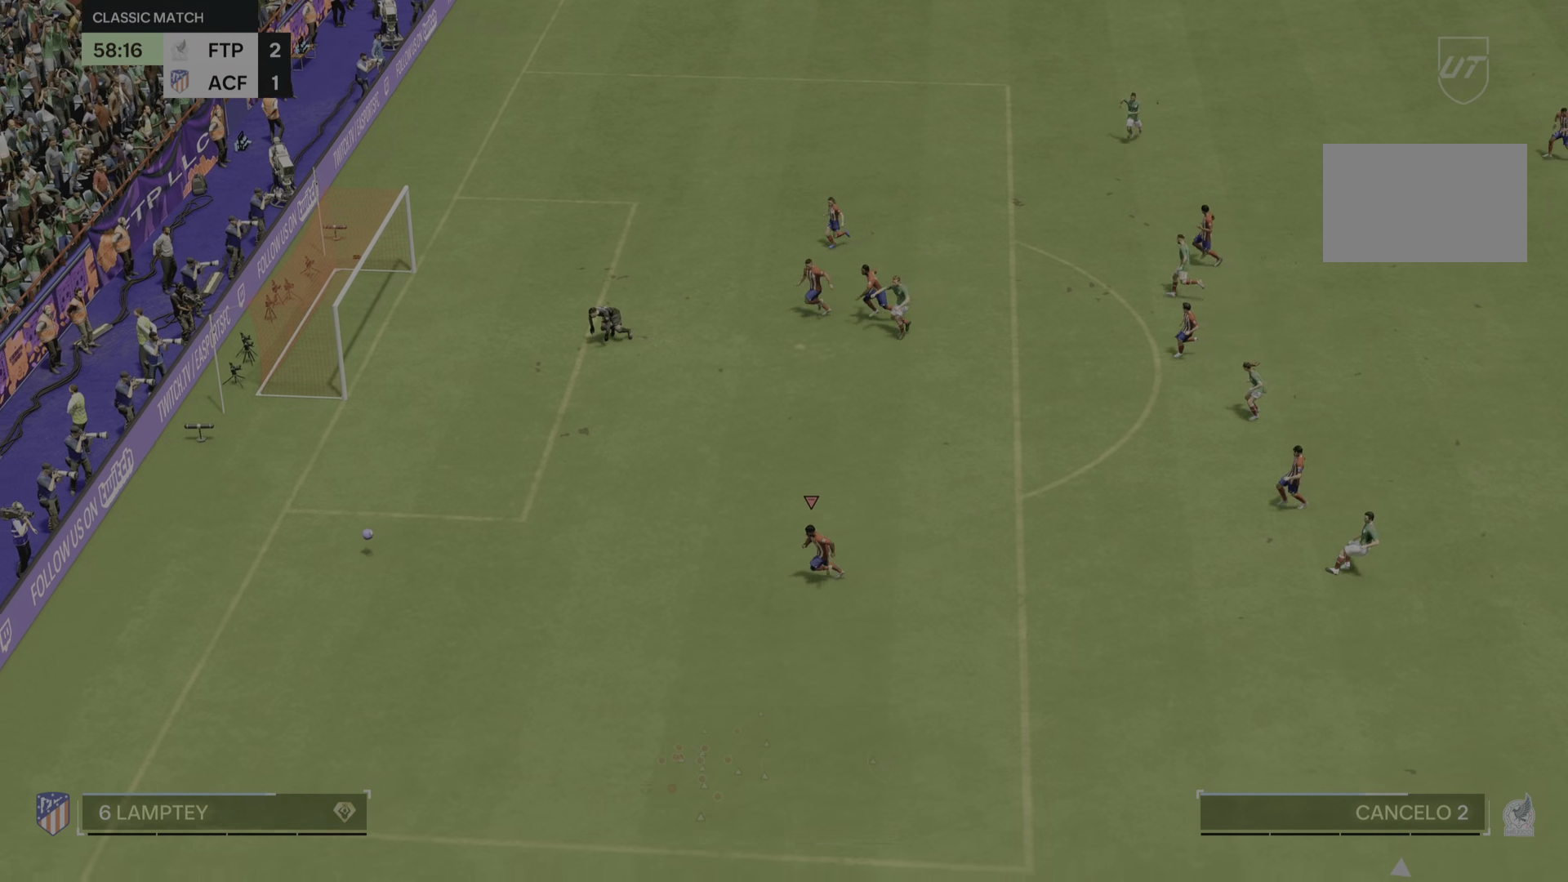
{"dt_ms": 985, "buttons": [], "left_stick": "down", "right_stick": "center"}
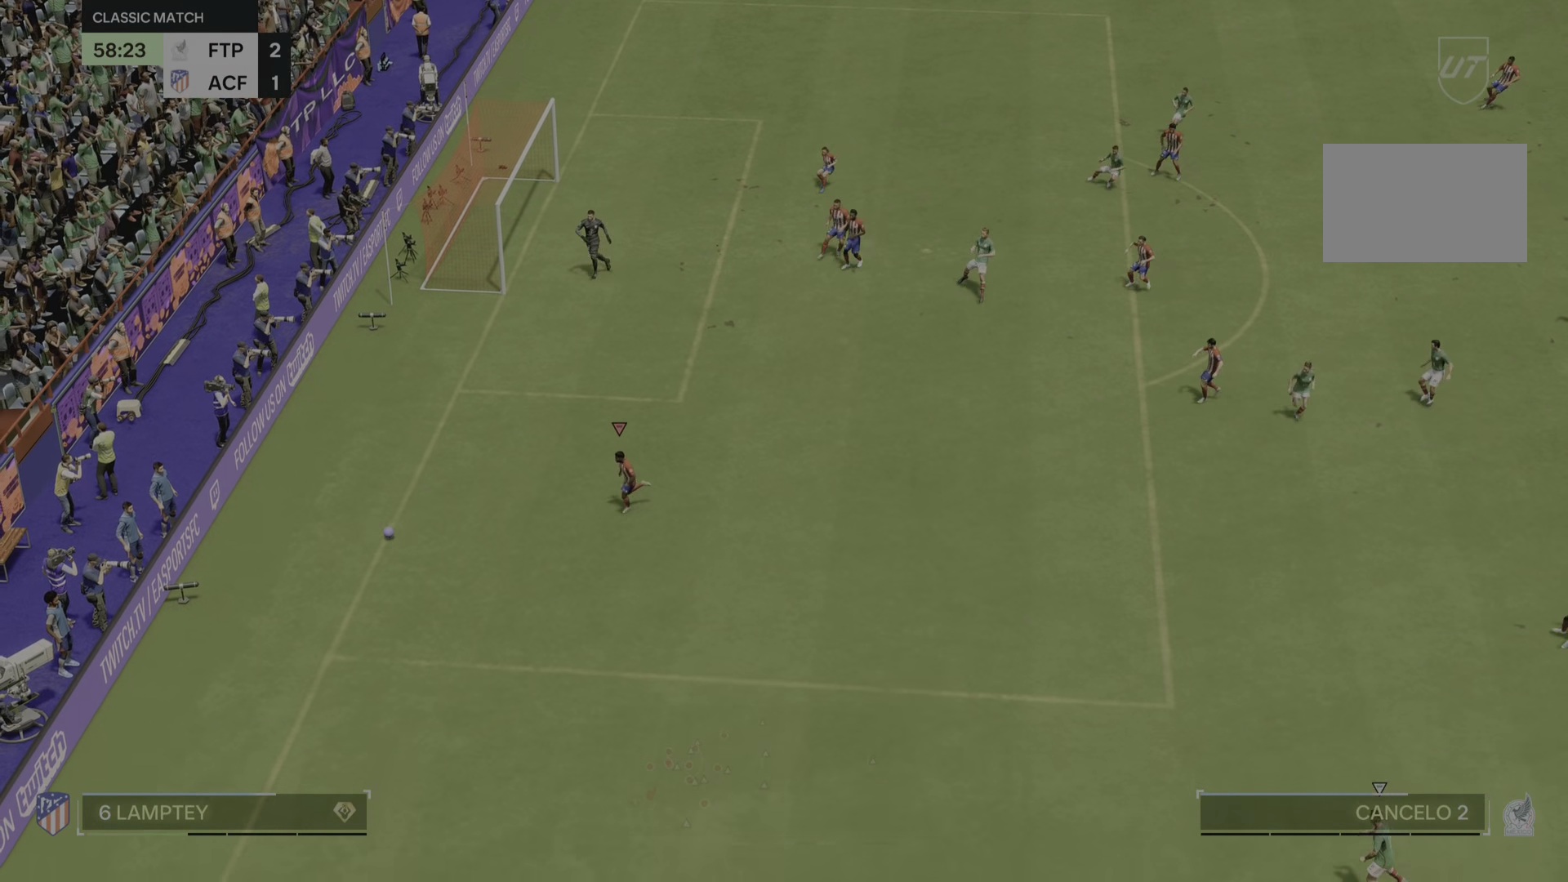
{"dt_ms": 500, "buttons": [], "left_stick": "down-right", "right_stick": "center", "events": [[317, "left_stick", "down-right"]]}
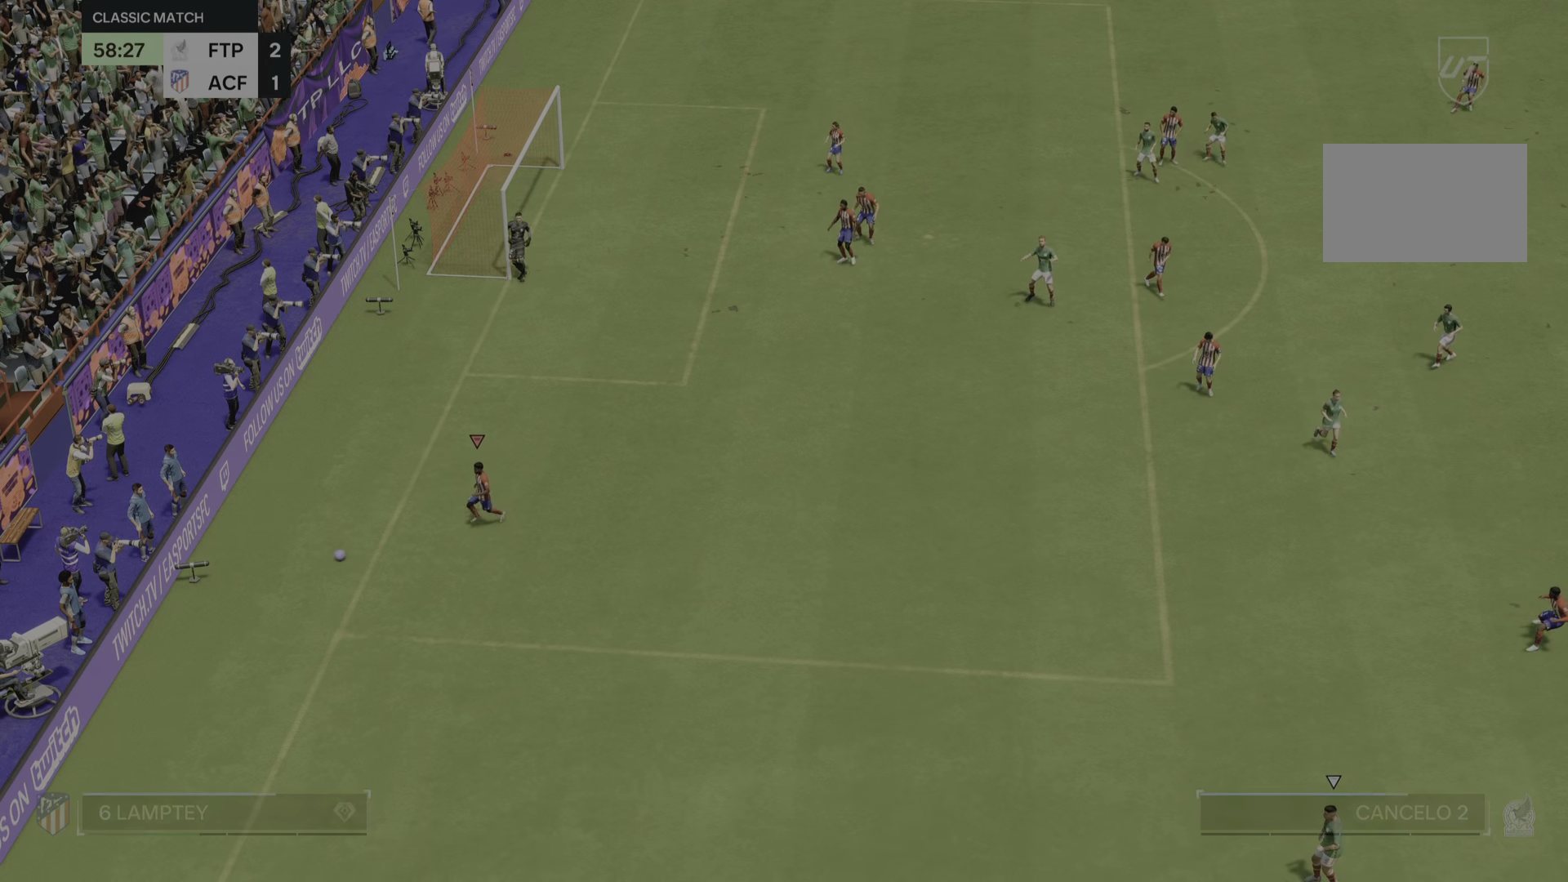
{"dt_ms": 501, "buttons": [], "left_stick": "center", "right_stick": "center", "events": [[217, "left_stick", "center"]]}
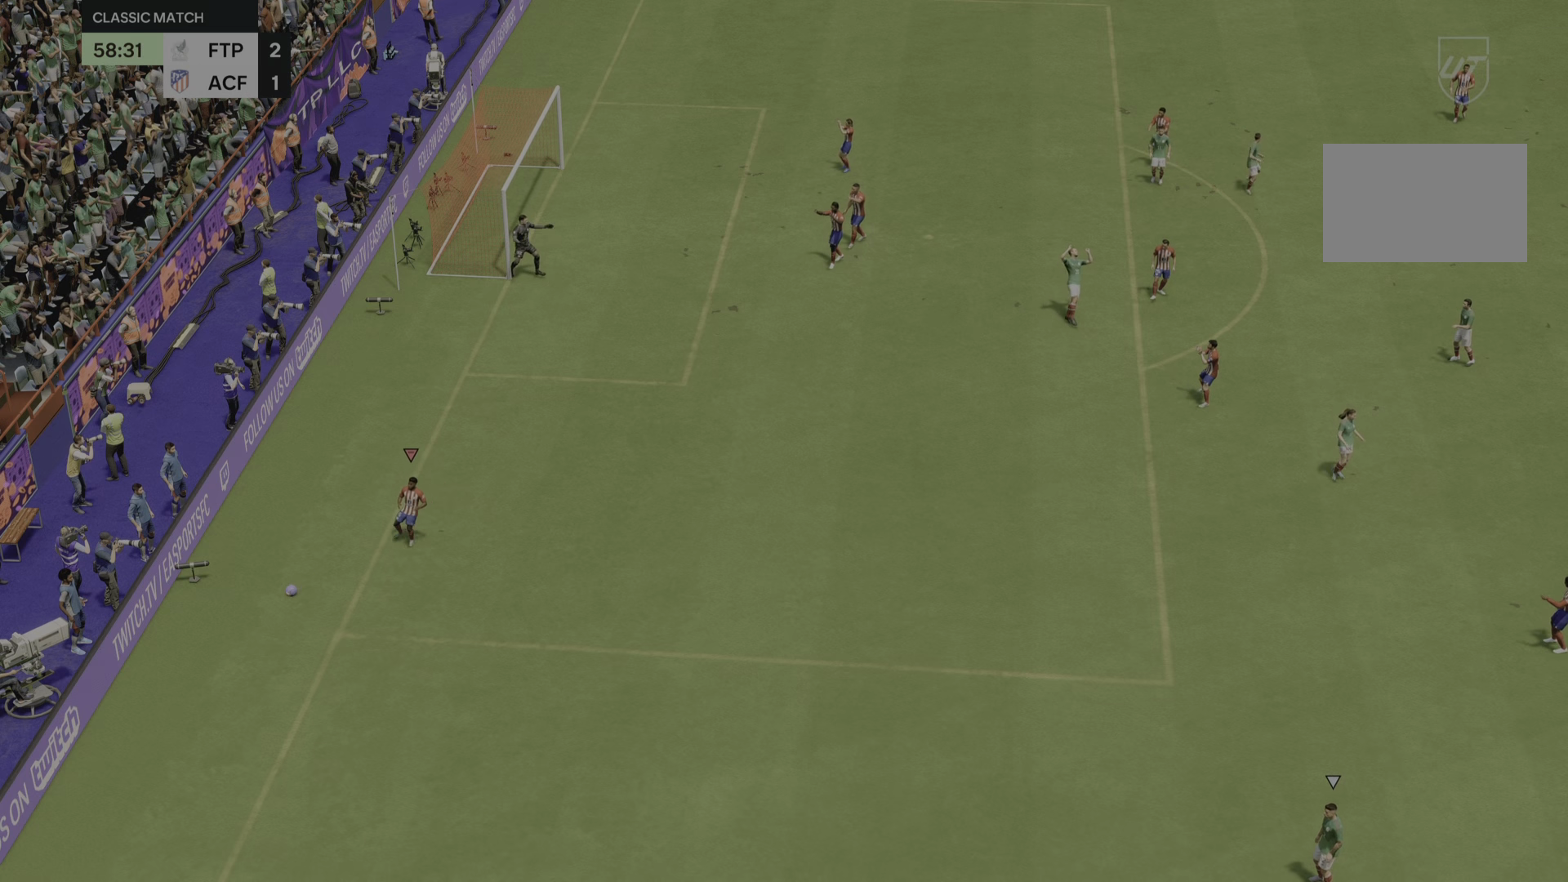
{"dt_ms": 500, "buttons": [], "left_stick": "center", "right_stick": "center", "events": []}
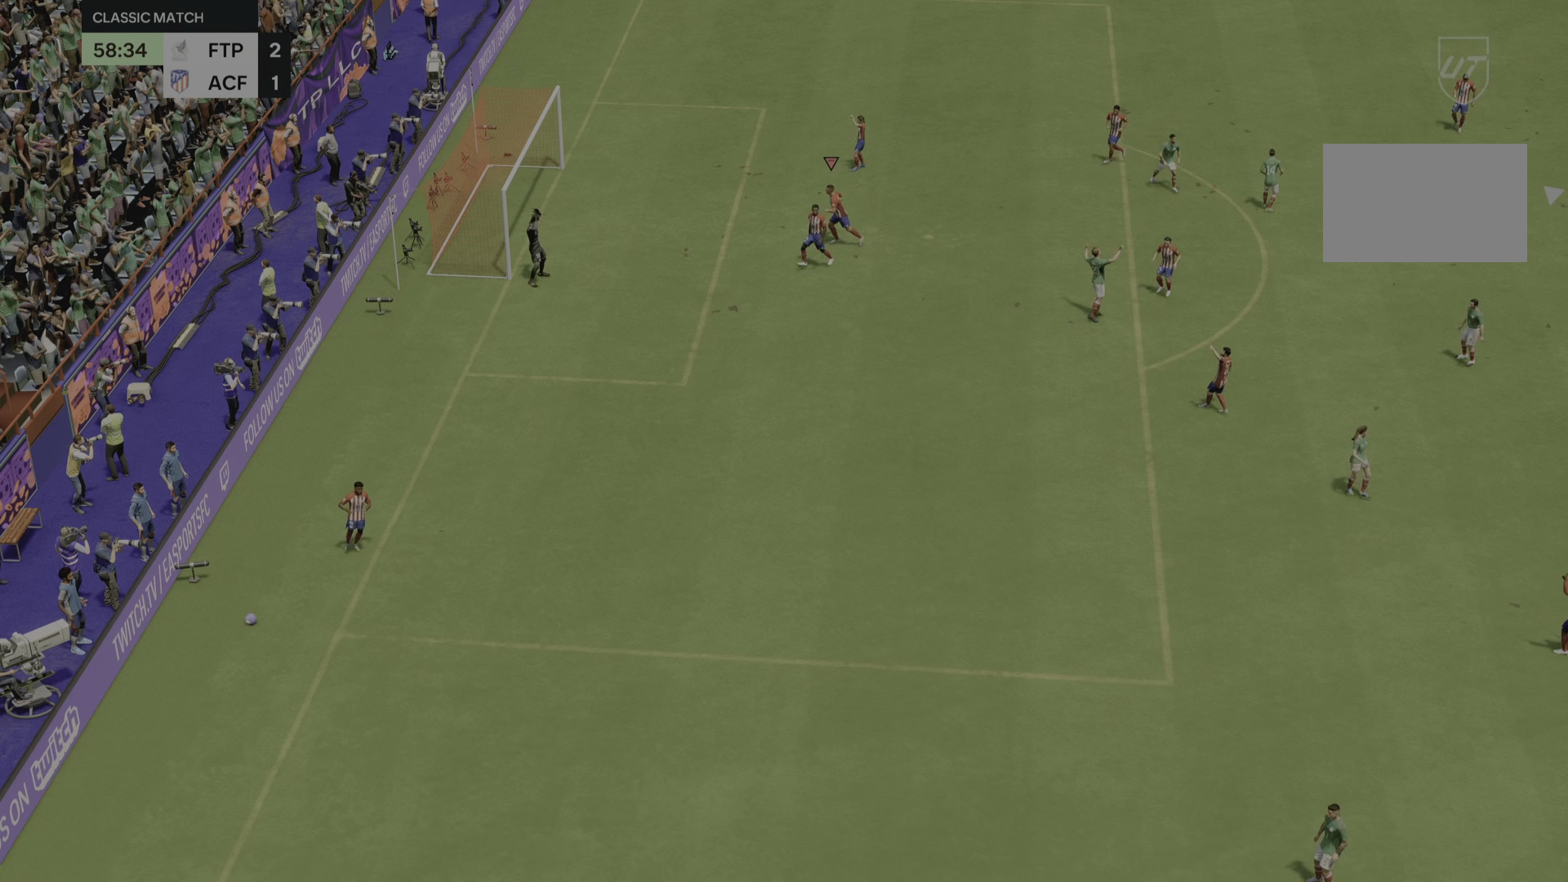
{"dt_ms": 501, "buttons": [], "left_stick": "center", "right_stick": "center", "events": []}
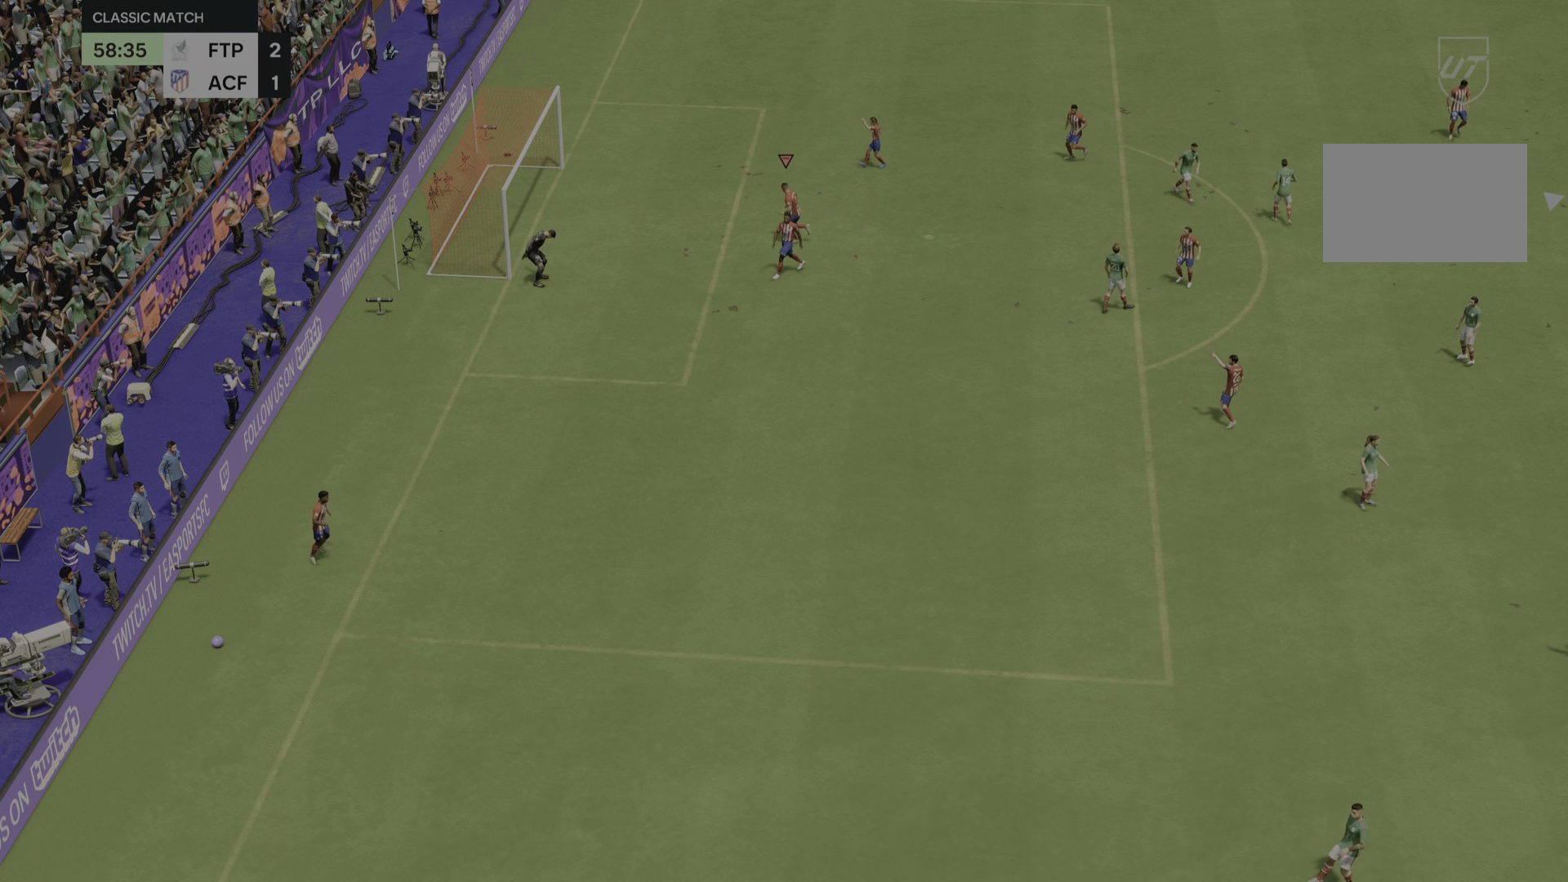
{"dt_ms": 500, "buttons": [], "left_stick": "center", "right_stick": "center", "events": []}
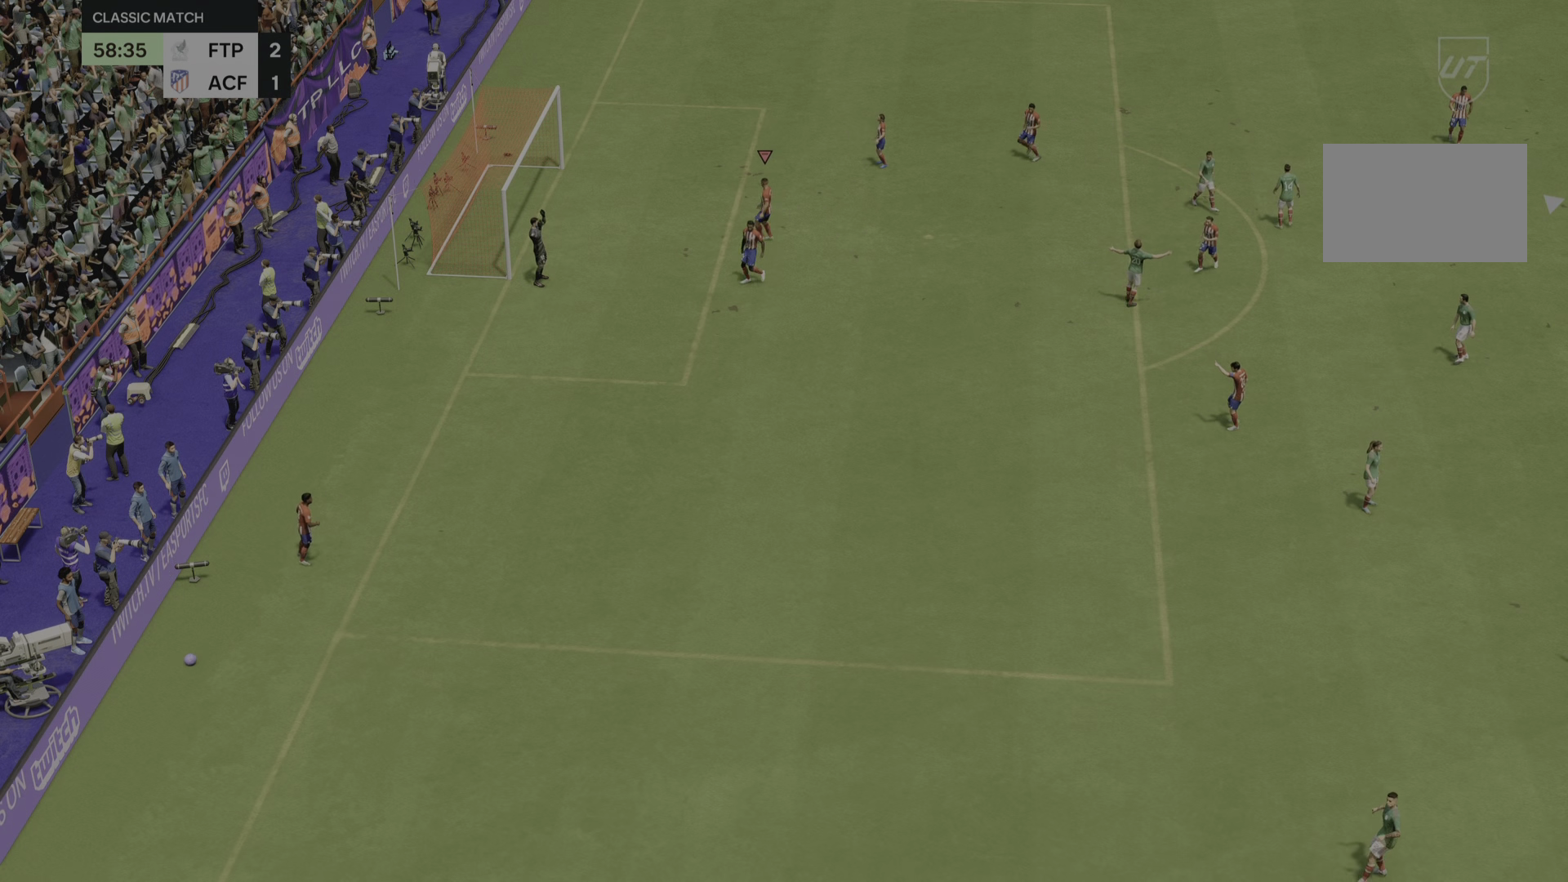
{"dt_ms": 501, "buttons": [], "left_stick": "center", "right_stick": "center", "events": []}
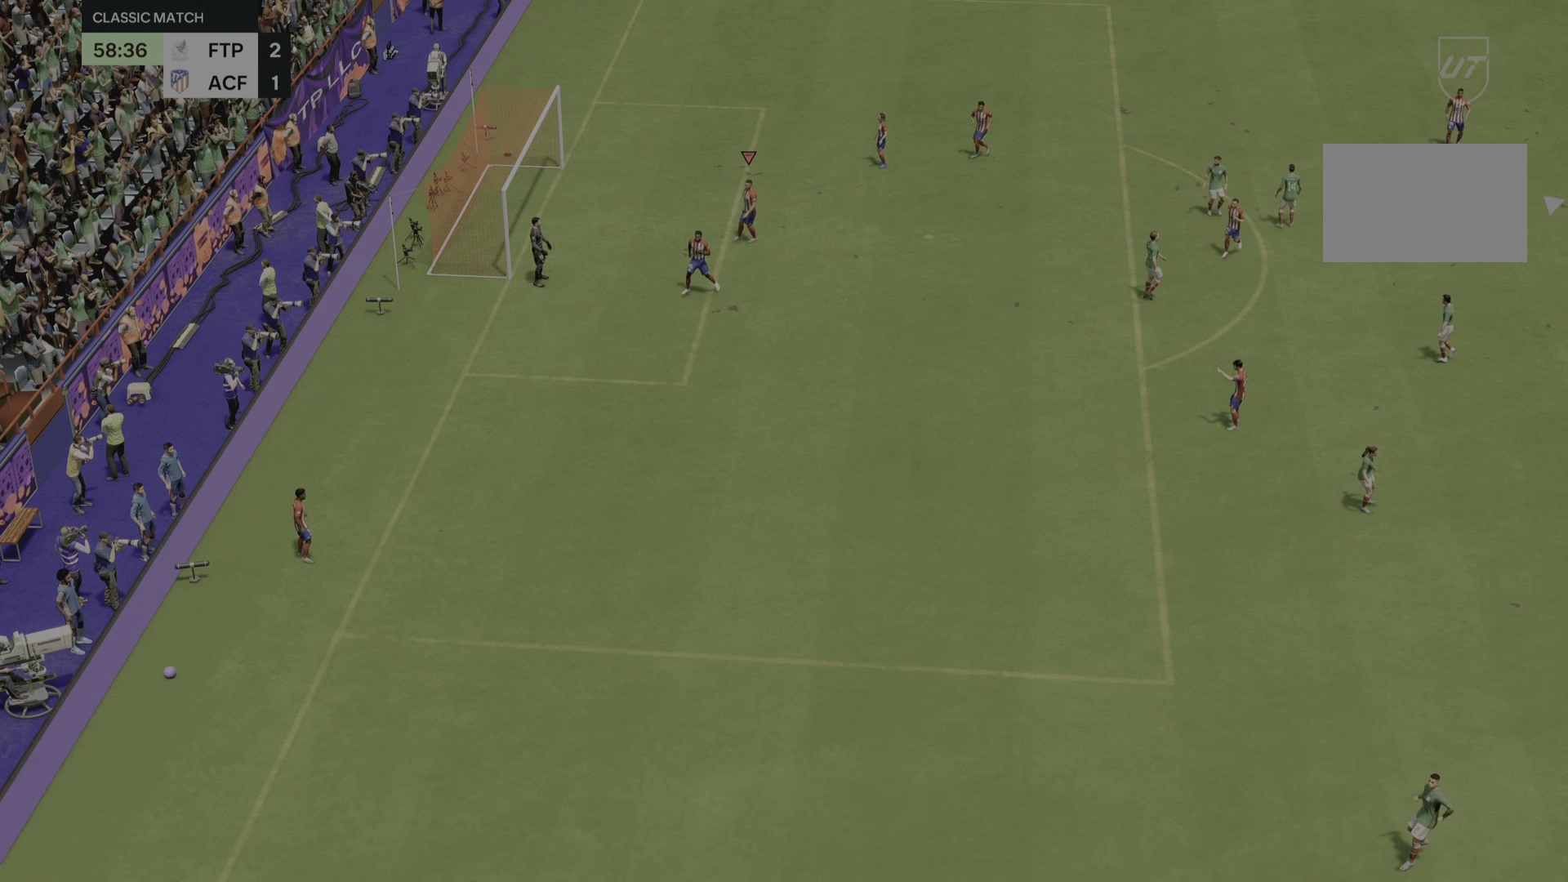
{"dt_ms": 500, "buttons": [], "left_stick": "center", "right_stick": "center", "events": []}
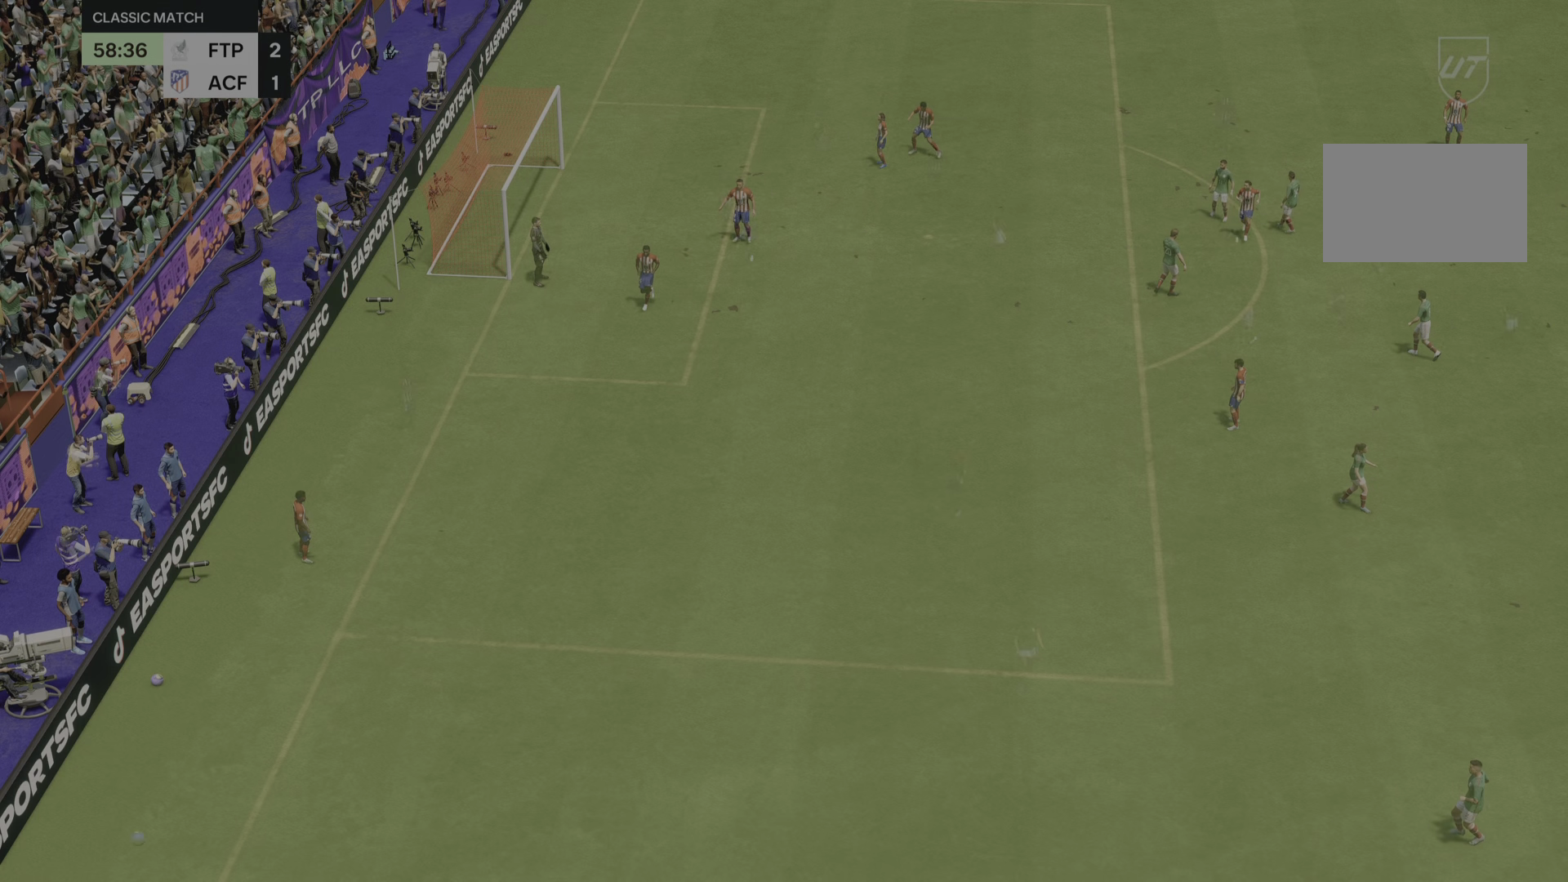
{"dt_ms": 501, "buttons": [], "left_stick": "center", "right_stick": "center", "events": []}
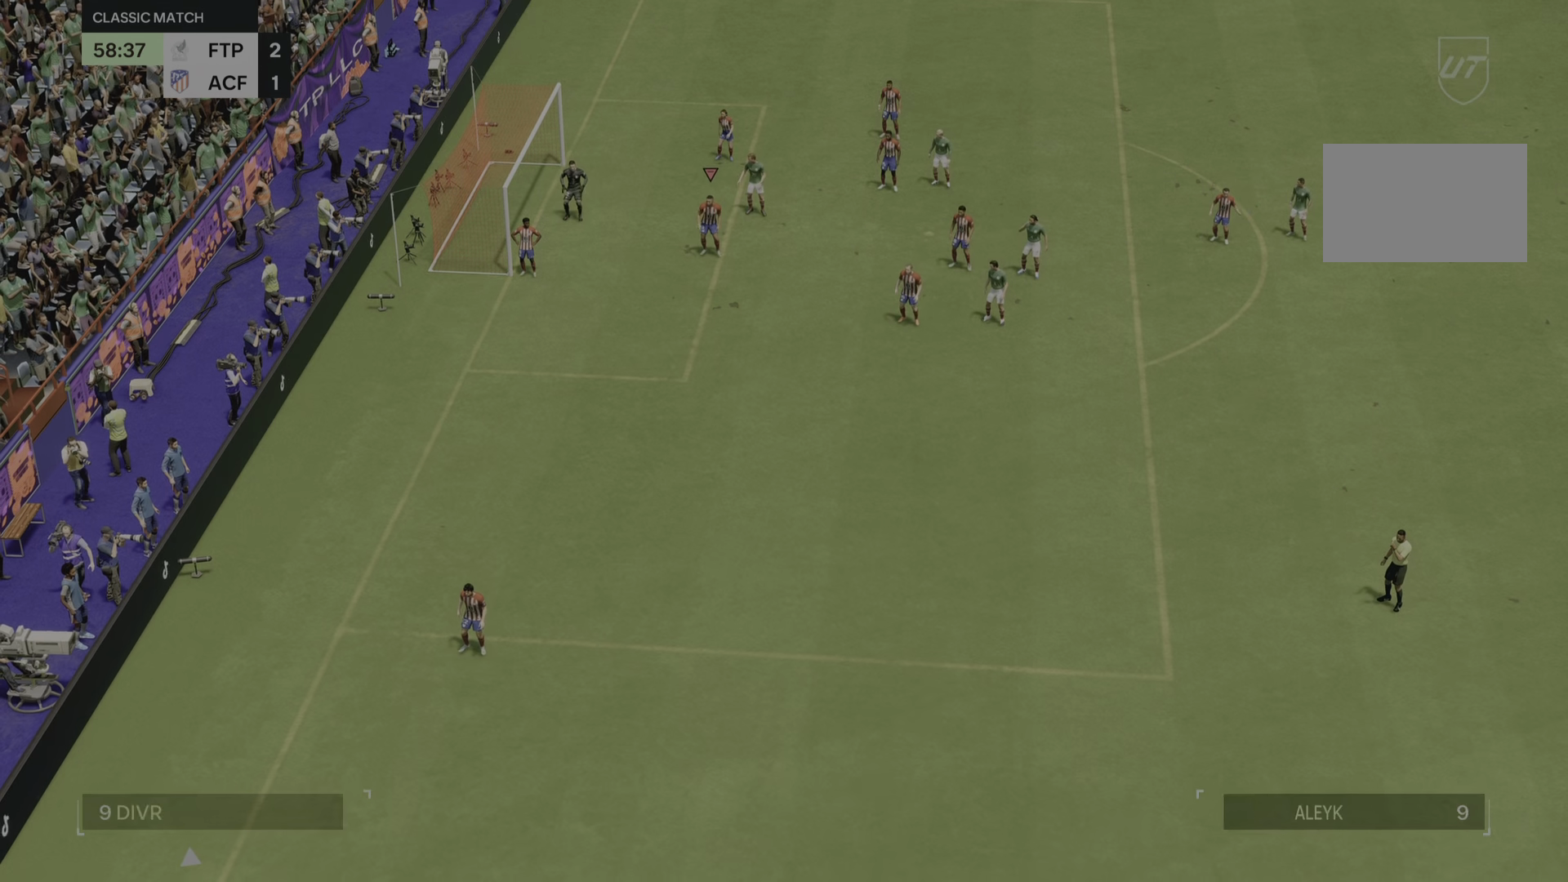
{"dt_ms": 500, "buttons": [], "left_stick": "down", "right_stick": "center"}
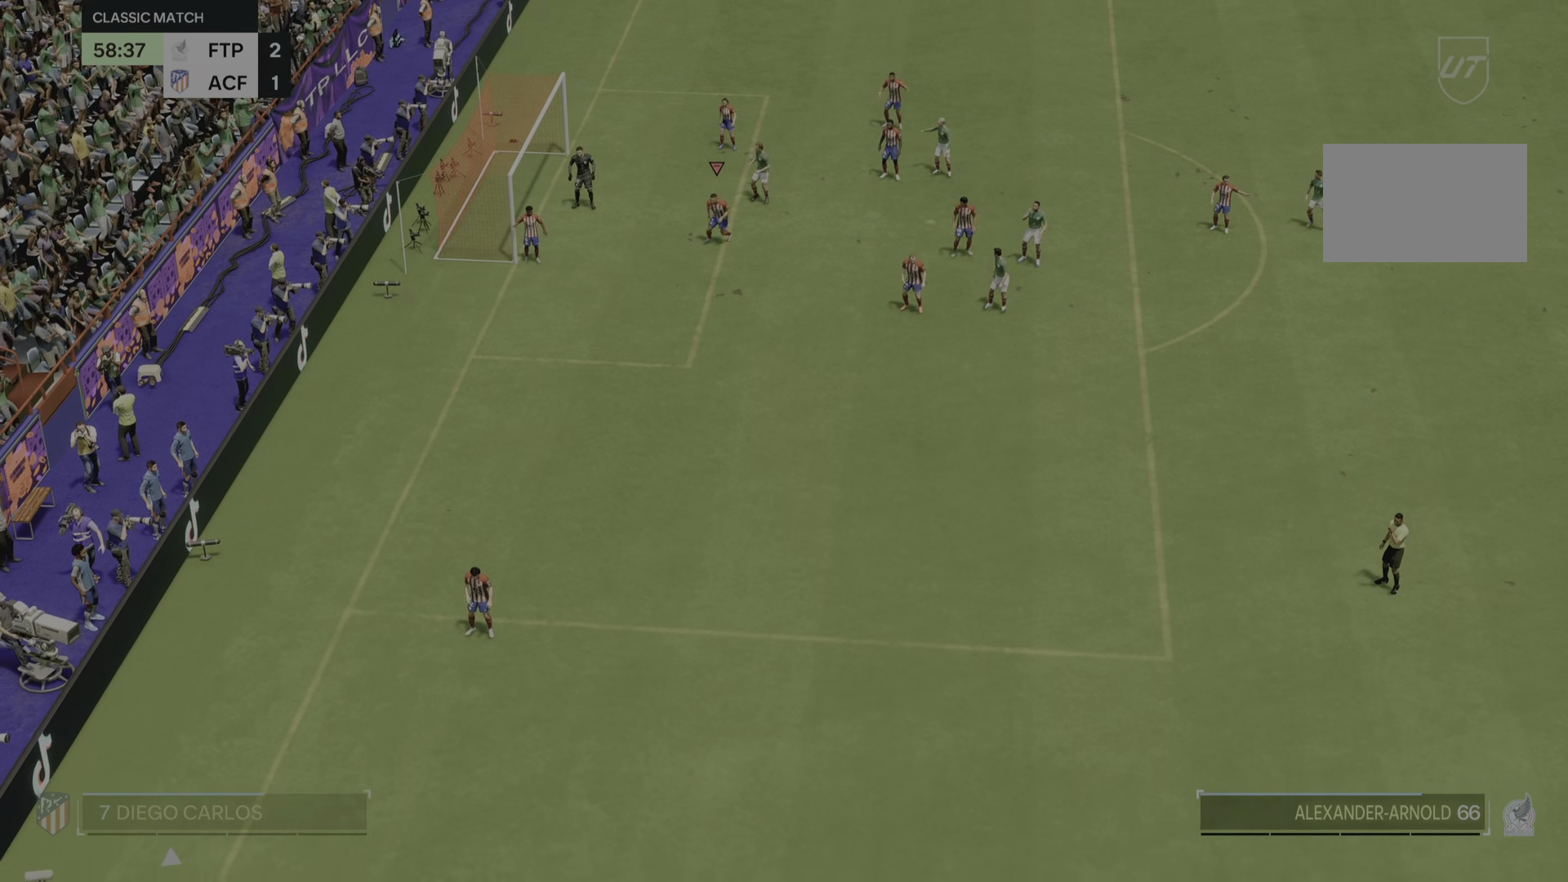
{"dt_ms": 501, "buttons": [], "left_stick": "center", "right_stick": "center", "events": [[150, "left_stick", "right"], [317, "left_stick", "up"], [451, "left_stick", "down"], [501, "left_stick", "center"]]}
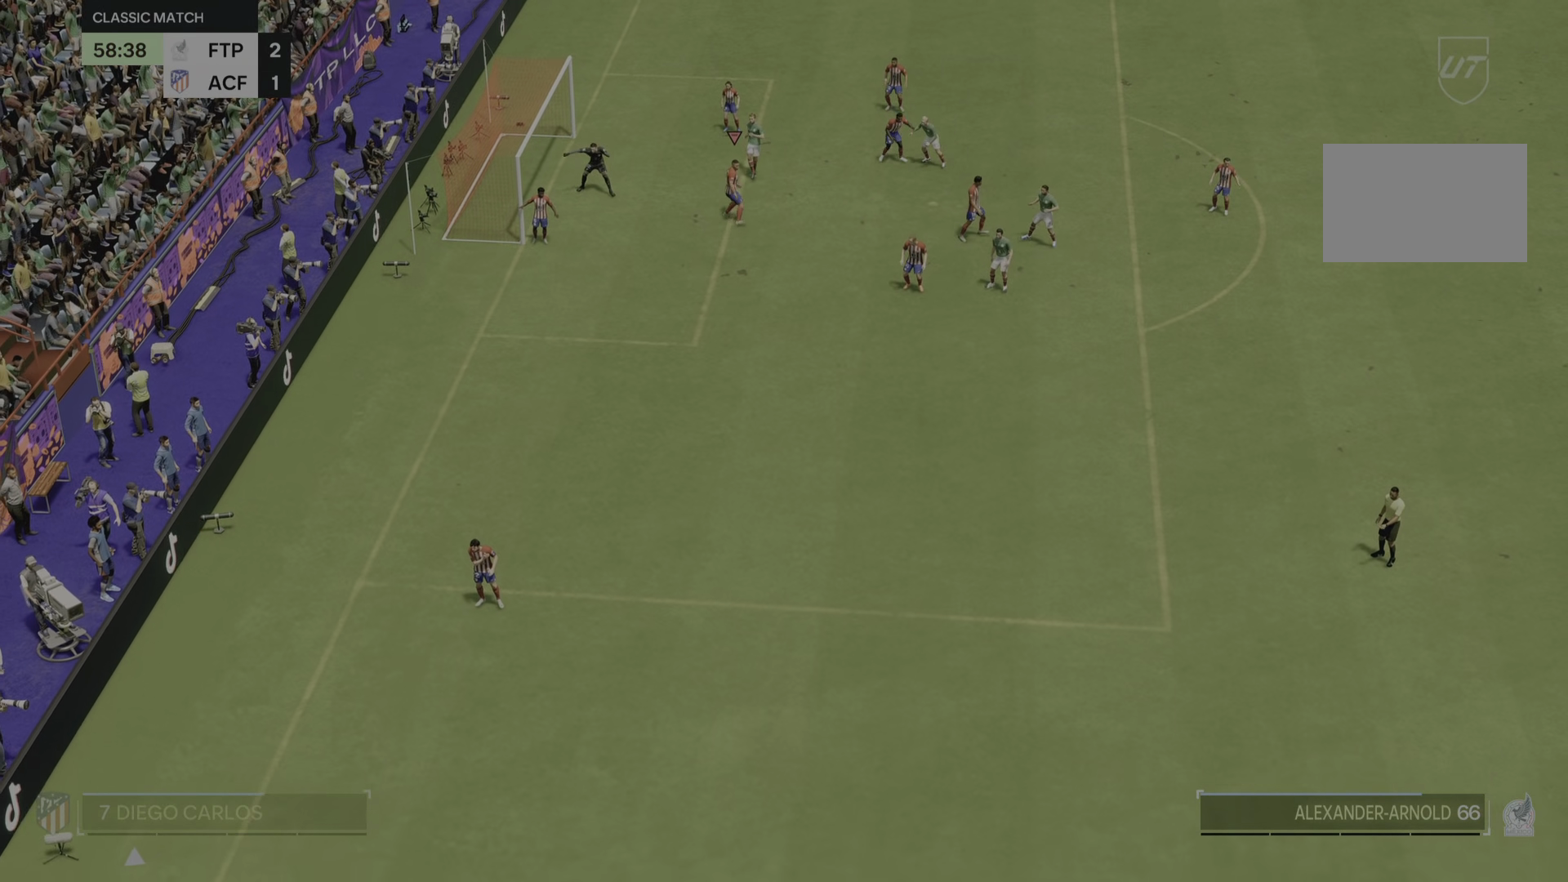
{"dt_ms": 500, "buttons": [], "left_stick": "down-right", "right_stick": "center", "events": [[217, "left_stick", "down-left"], [350, "left_stick", "down-right"]]}
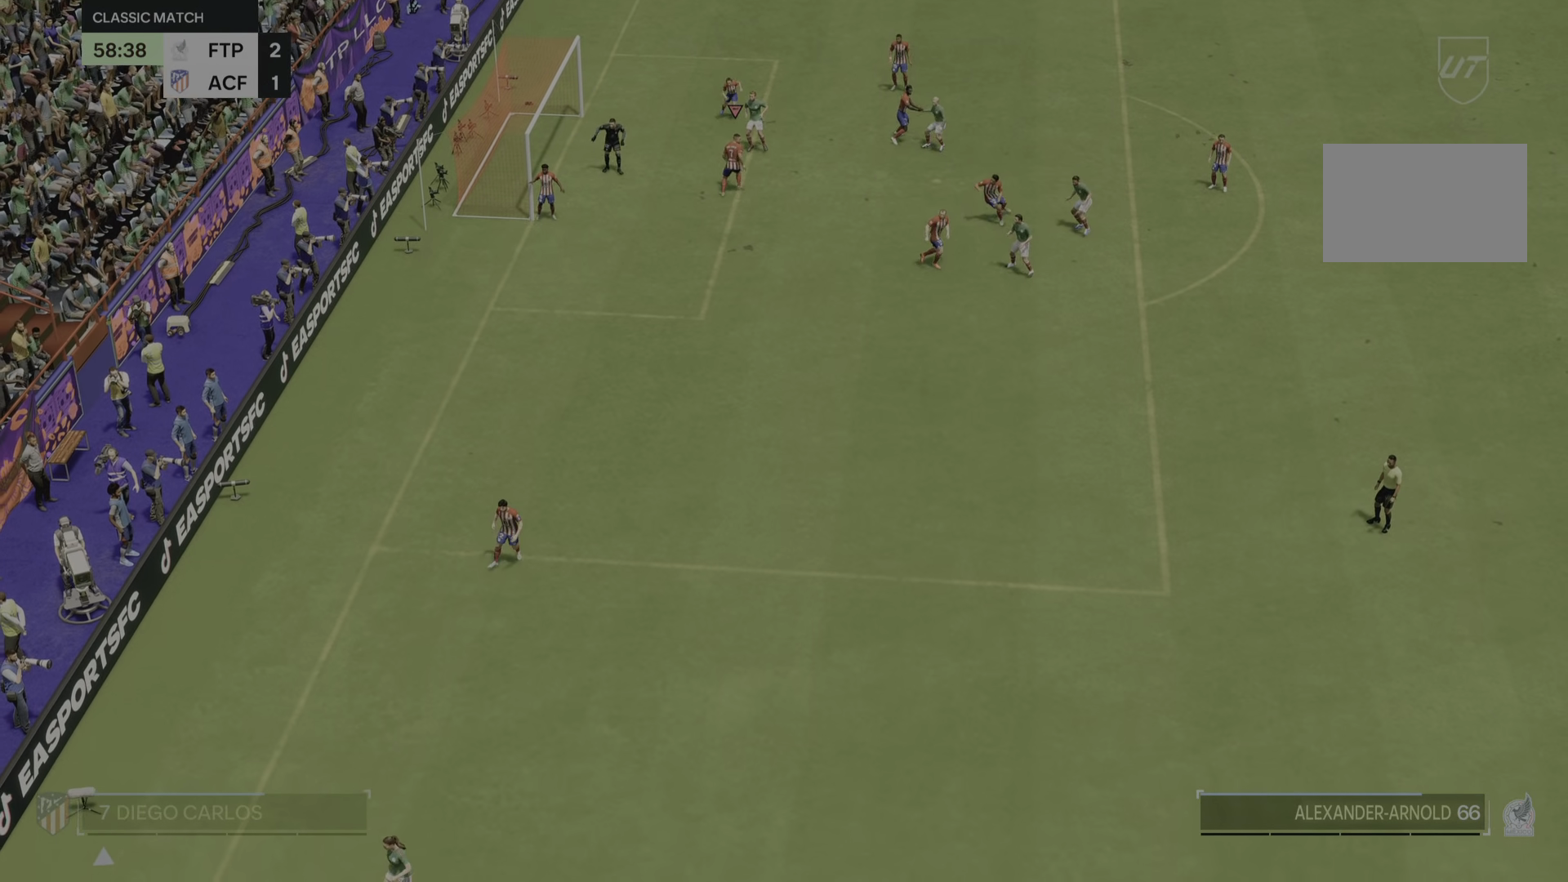
{"dt_ms": 501, "buttons": [], "left_stick": "right", "right_stick": "center", "events": [[134, "left_stick", "center"], [418, "left_stick", "right"]]}
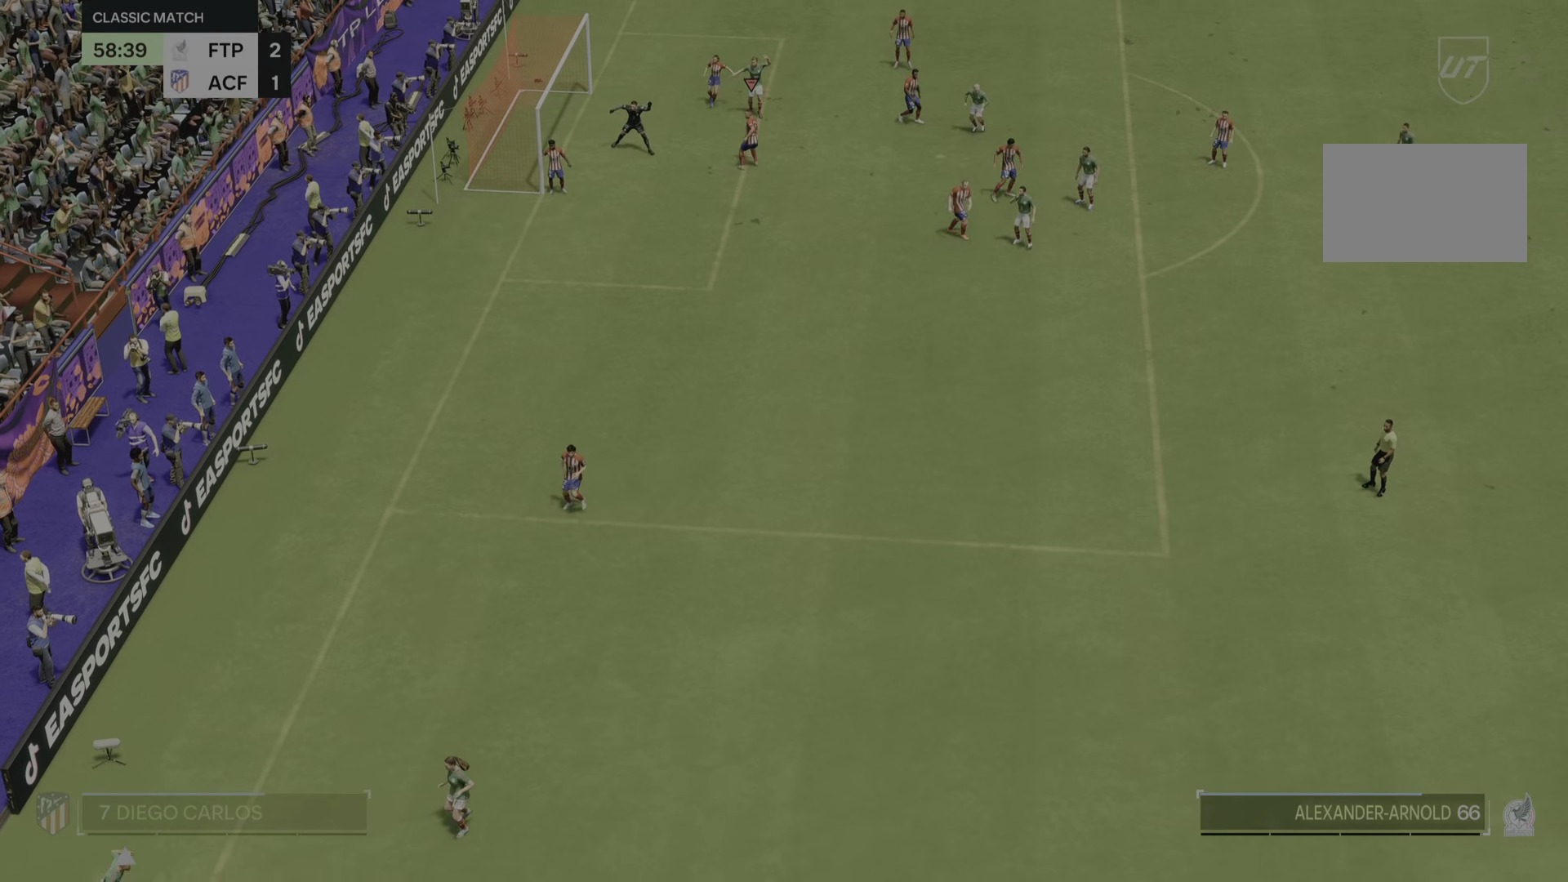
{"dt_ms": 501, "buttons": ["L2"], "left_stick": "down", "right_stick": "center", "events": [[134, "left_stick", "down-right"], [367, "left_stick", "down"], [467, "L2", "down"]]}
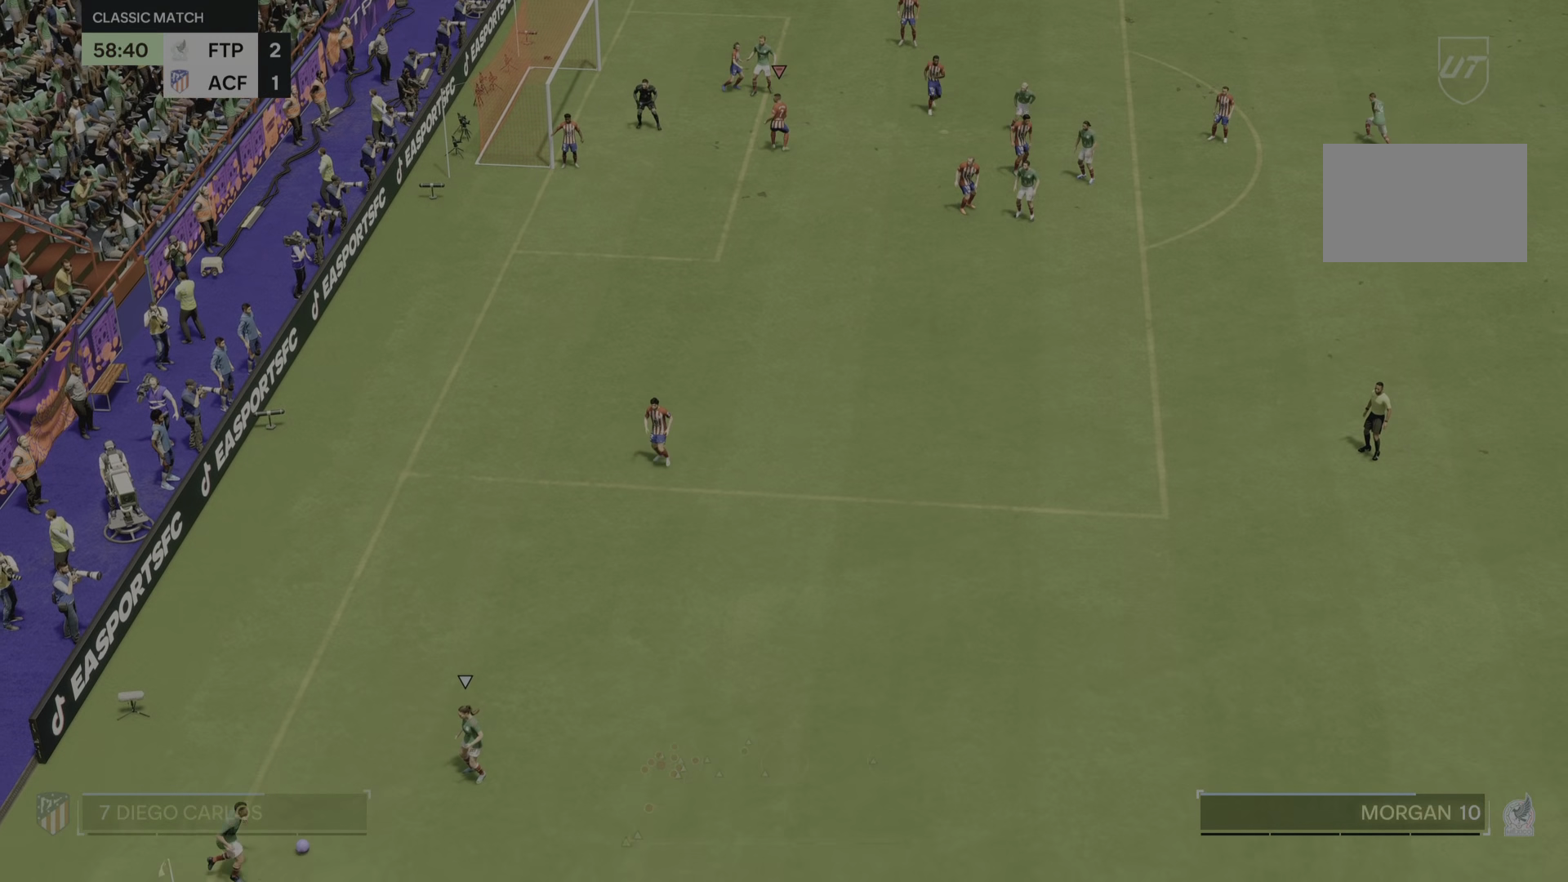
{"dt_ms": 500, "buttons": [], "left_stick": "right", "right_stick": "center", "events": [[83, "L2", "up"], [233, "left_stick", "down-right"], [333, "left_stick", "right"]]}